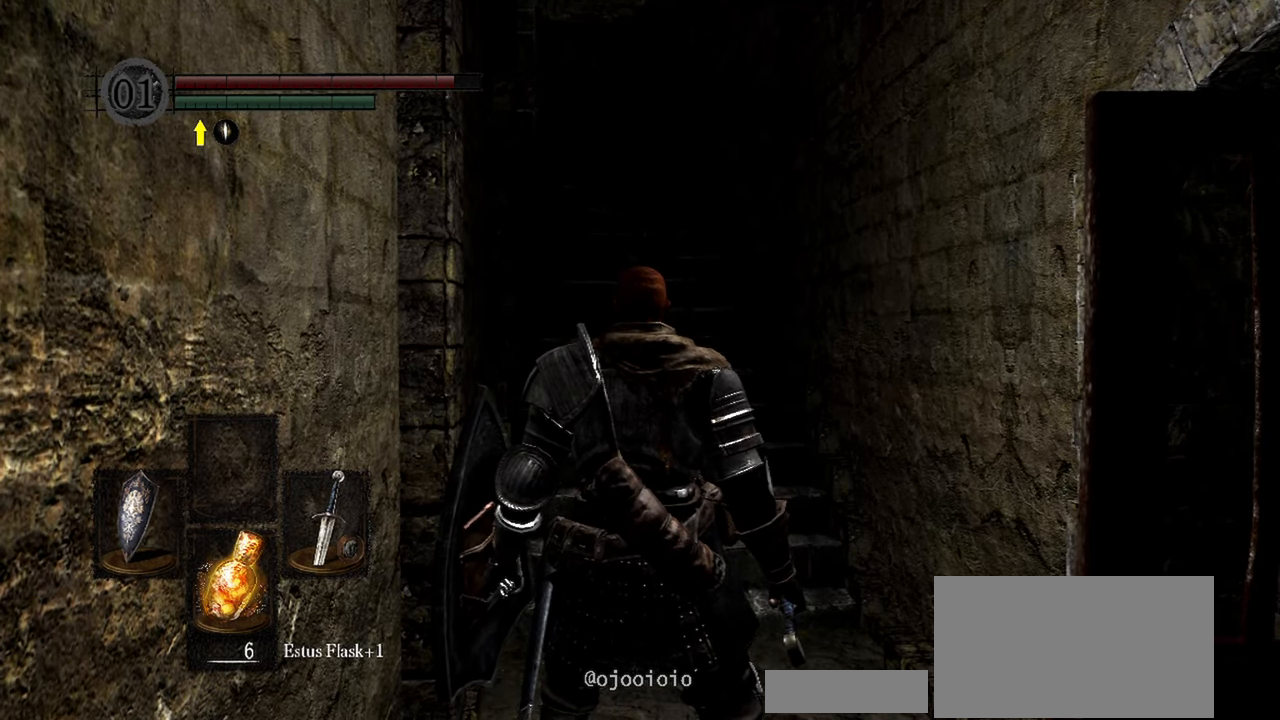
Gameplay with a controller (Xbox layout); each line is a JSON object with the inputs held at the frame after it (dt_ms = milliseconds from this image to that frame). "button_events" lists button changes between this image and that frame as [ms after this image, input, new state], when the widget could be followed in between (sticks are given only as held states). Not read: L3.
{"dt_ms": 500, "buttons": [], "left_stick": "right", "right_stick": "center", "button_events": []}
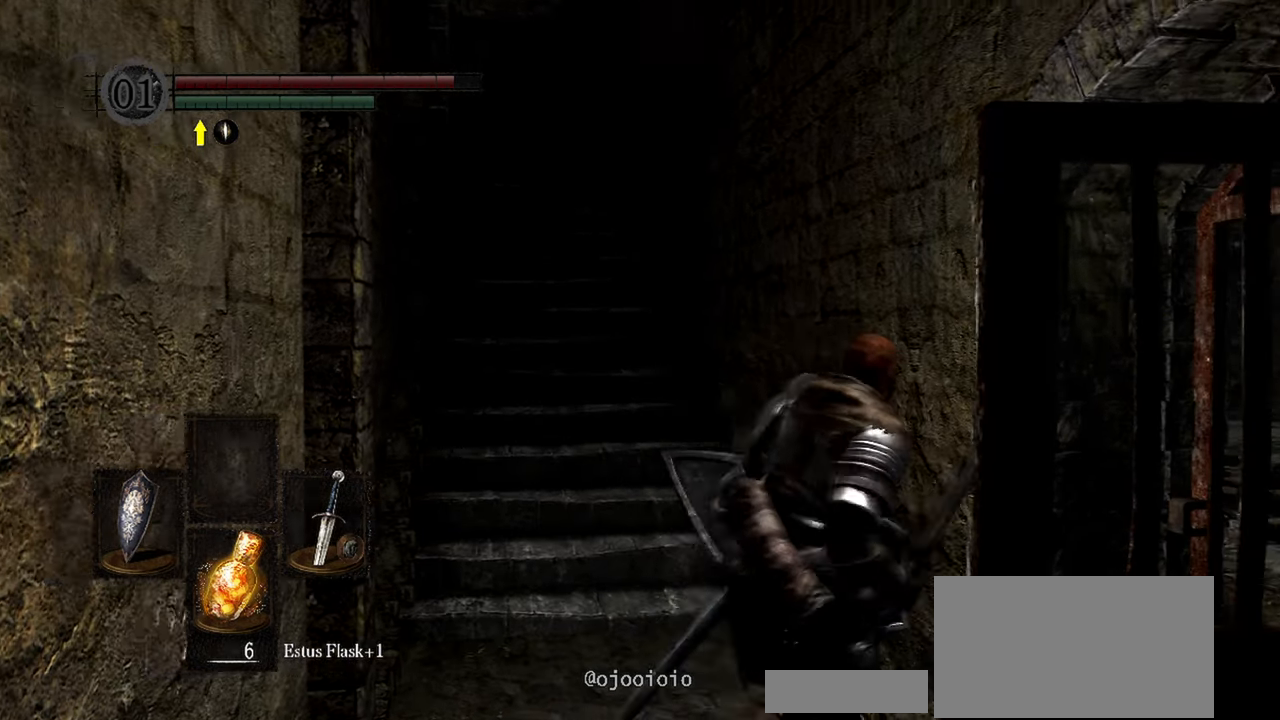
{"dt_ms": 500, "buttons": [], "left_stick": "down-right", "right_stick": "center", "button_events": []}
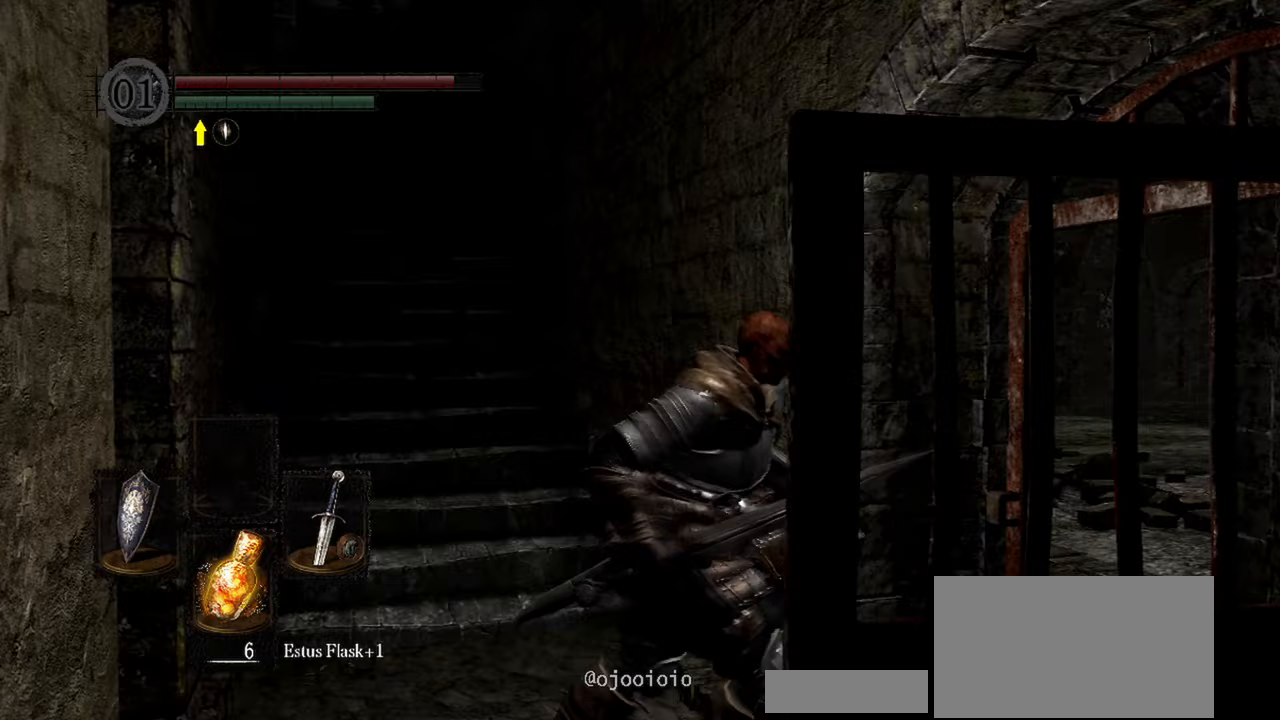
{"dt_ms": 500, "buttons": [], "left_stick": "up-right", "right_stick": "center", "button_events": []}
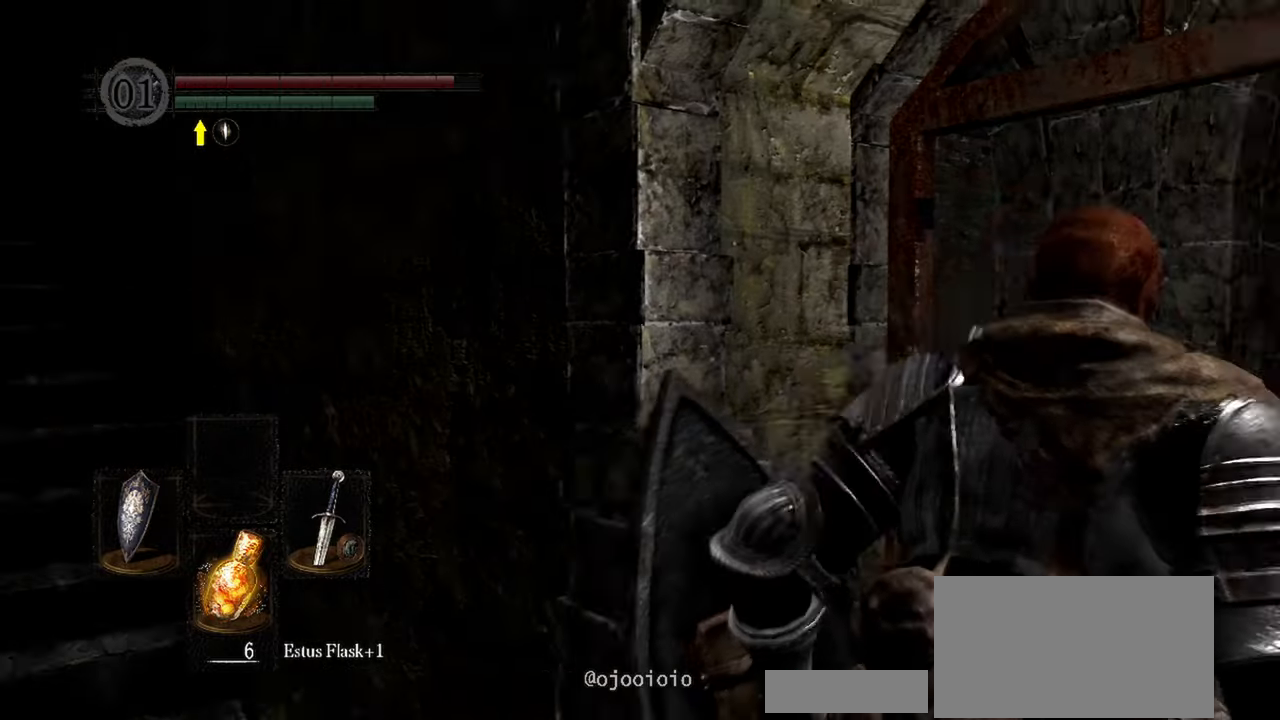
{"dt_ms": 500, "buttons": [], "left_stick": "up", "right_stick": "center", "button_events": []}
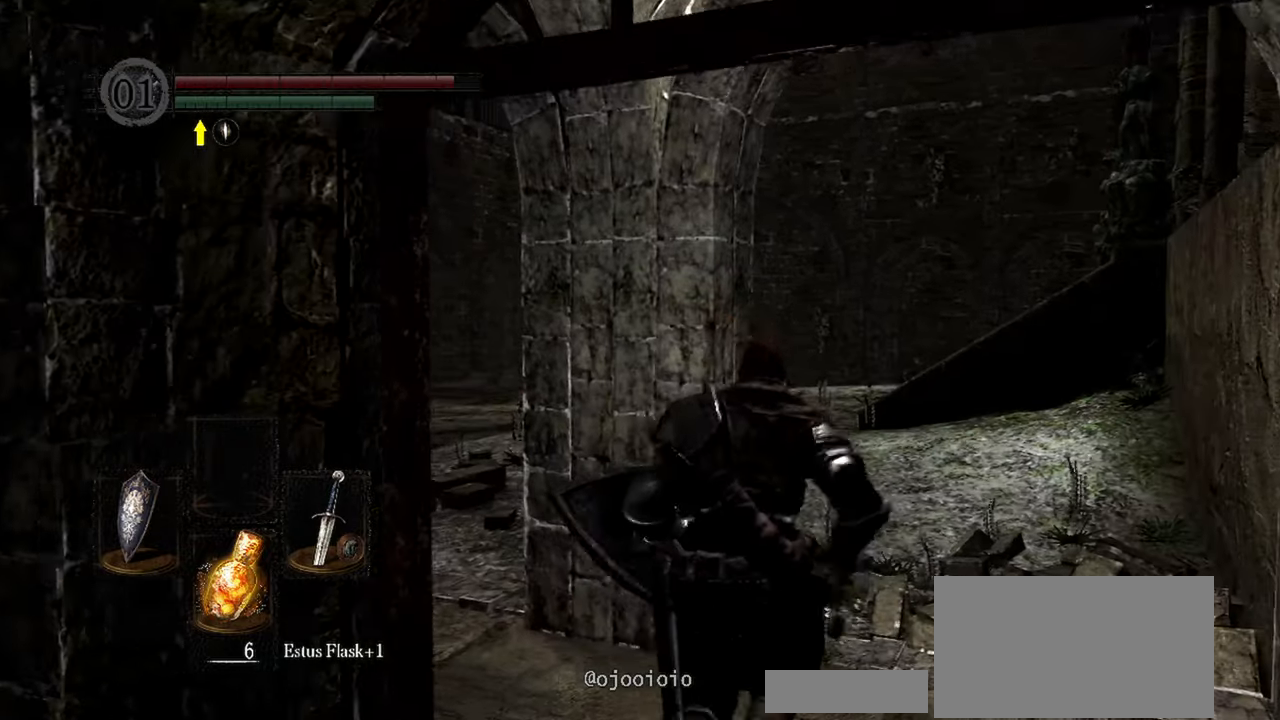
{"dt_ms": 1000, "buttons": [], "left_stick": "up", "right_stick": "center"}
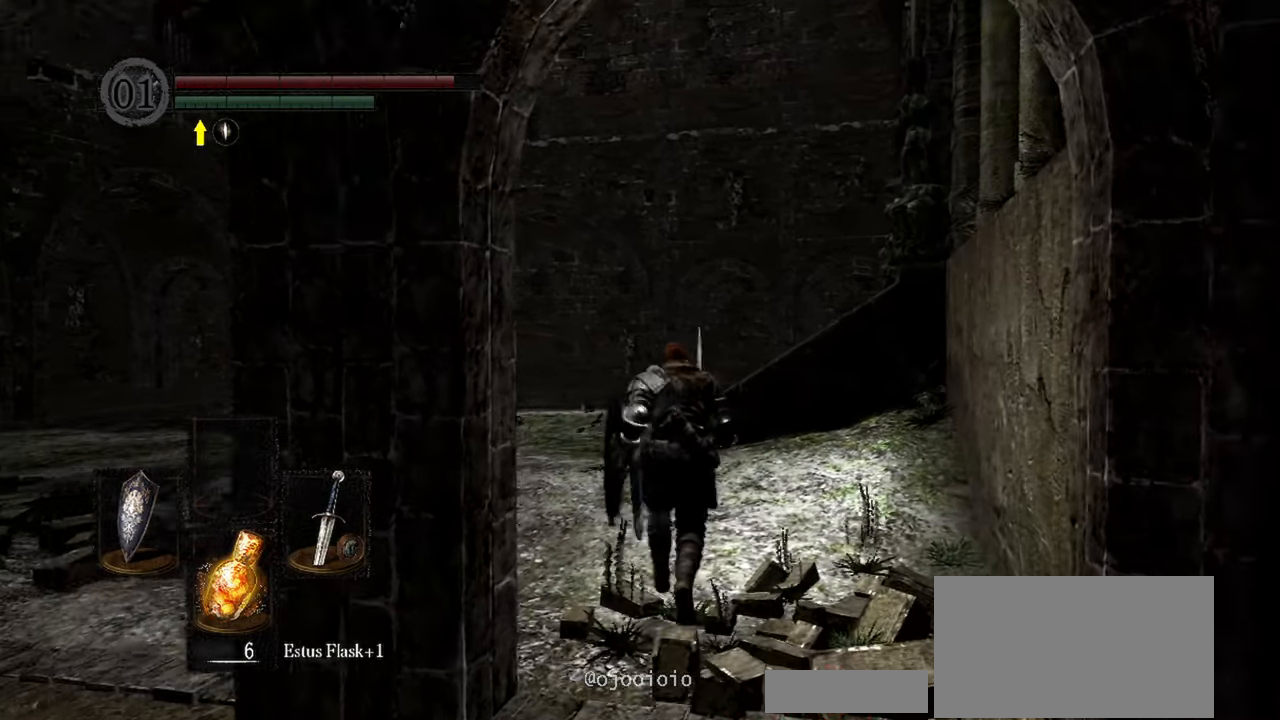
{"dt_ms": 1000, "buttons": [], "left_stick": "down", "right_stick": "center"}